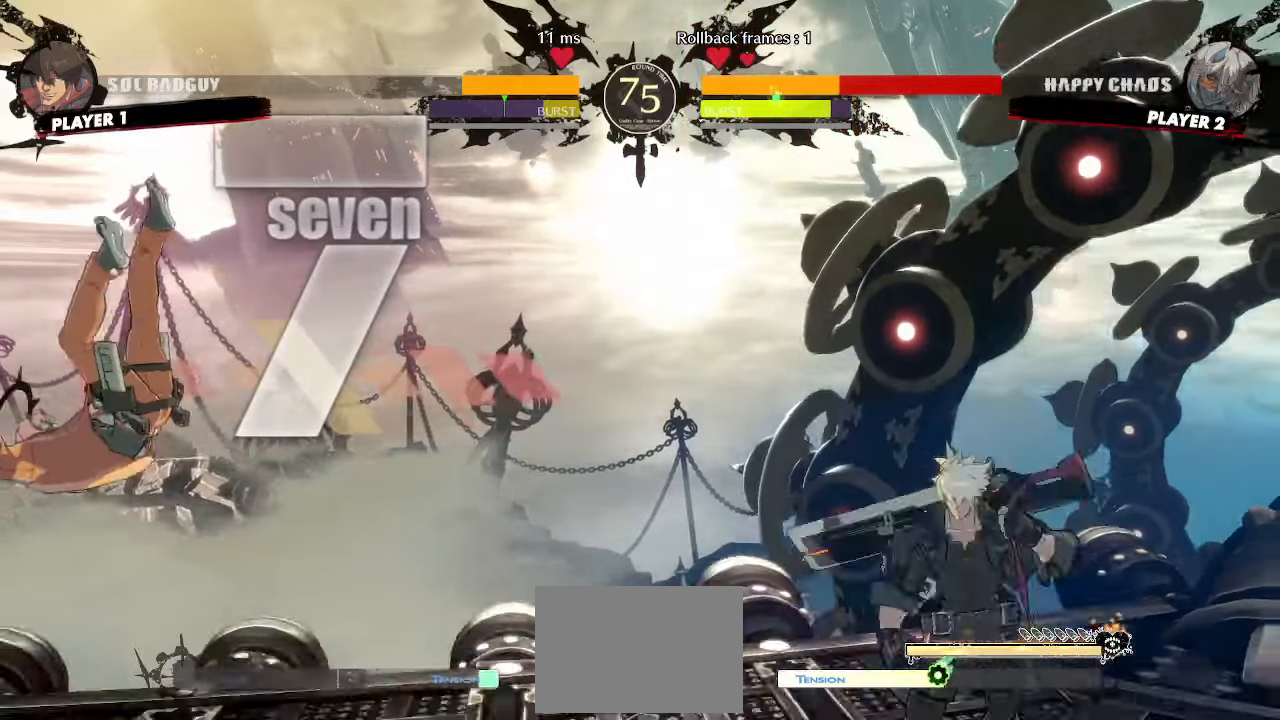
Gameplay with a controller (arcade stick); each line is a JSON object with the inputs held at the frame after it. "events" lists button and stick changes between this image and that frame as [ms after this image, input, new state], when the widget could be followed in between. Not read: HS L3 R3 other_buttons.
{"buttons": ["DPAD_DOWN", "DPAD_LEFT"], "events": [[167, "DPAD_LEFT", "up"], [400, "DPAD_RIGHT", "down"], [467, "DPAD_DOWN", "down"], [500, "DPAD_LEFT", "down"], [500, "DPAD_RIGHT", "up"]]}
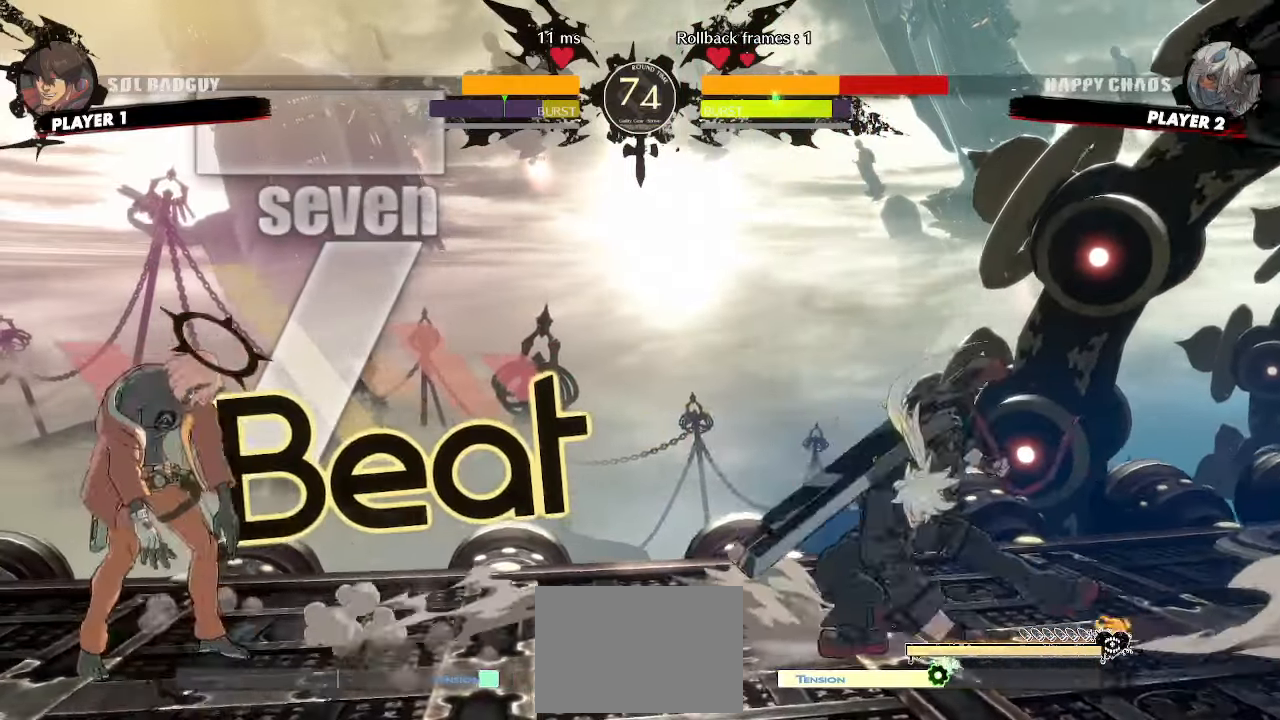
{"buttons": ["DPAD_RIGHT"], "events": [[33, "DPAD_DOWN", "up"], [67, "DPAD_LEFT", "up"], [400, "DPAD_RIGHT", "down"]]}
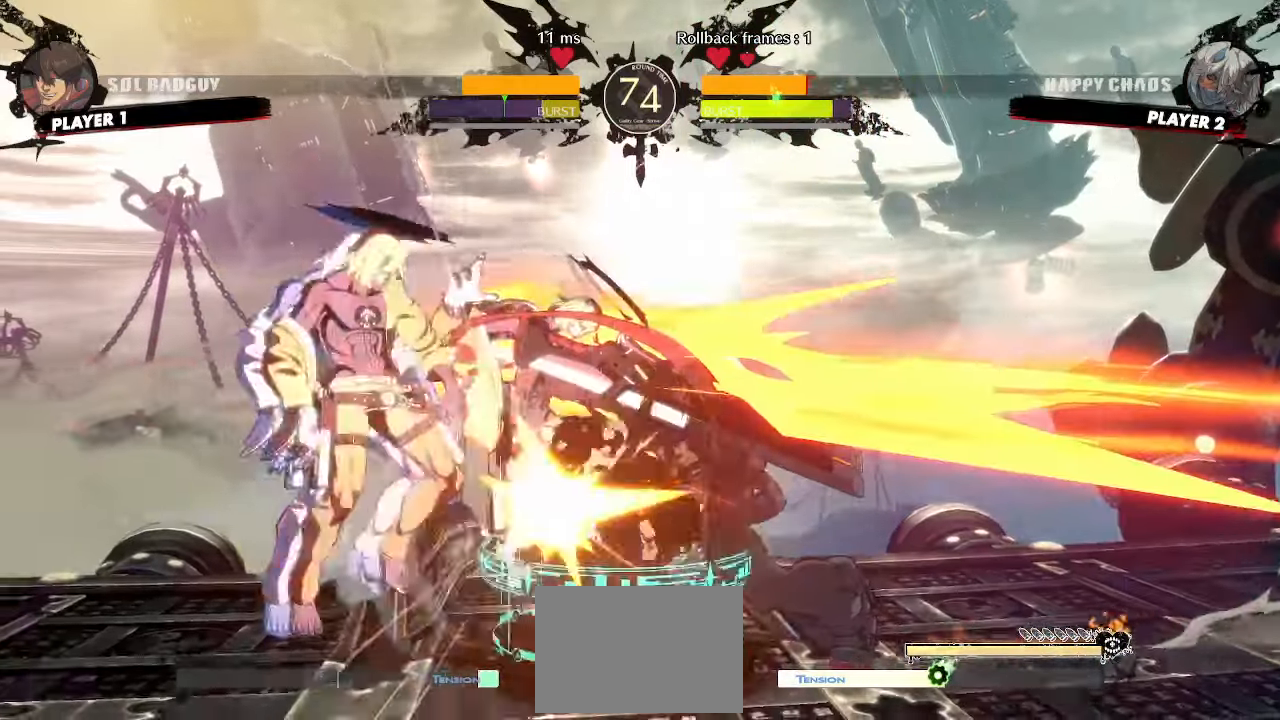
{"buttons": ["DPAD_RIGHT"], "events": []}
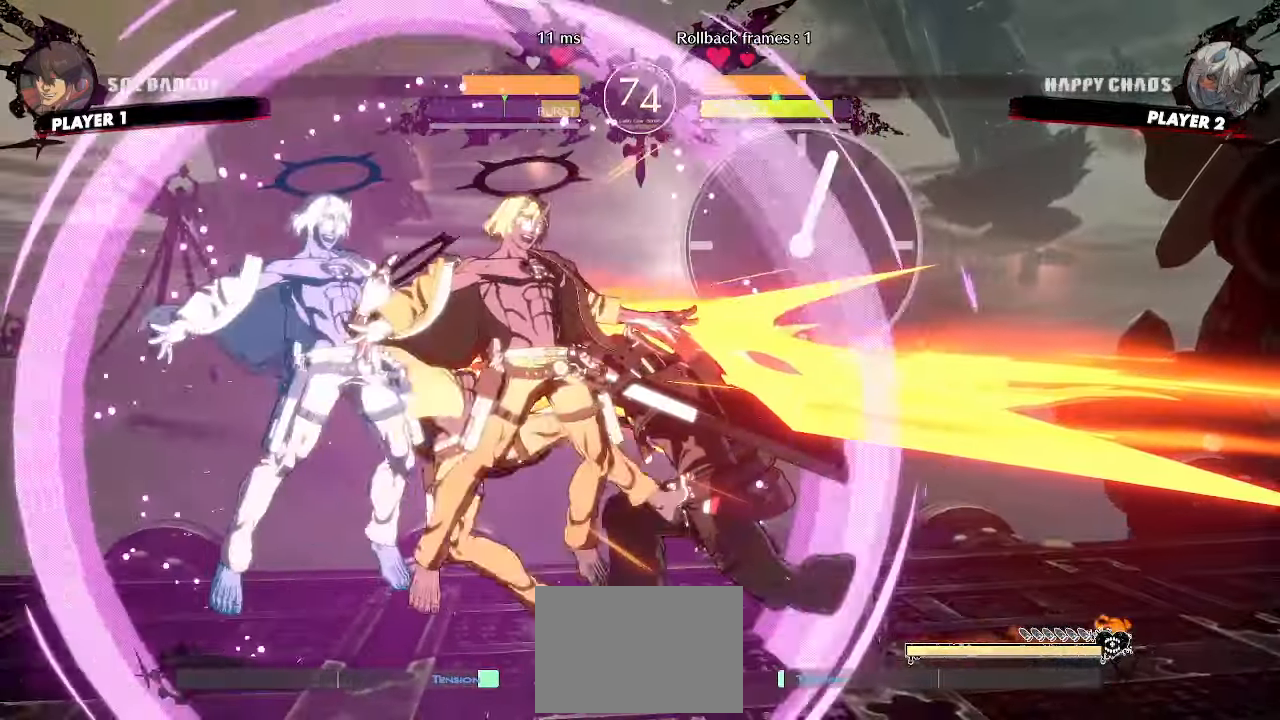
{"buttons": ["DPAD_DOWN", "DPAD_RIGHT"]}
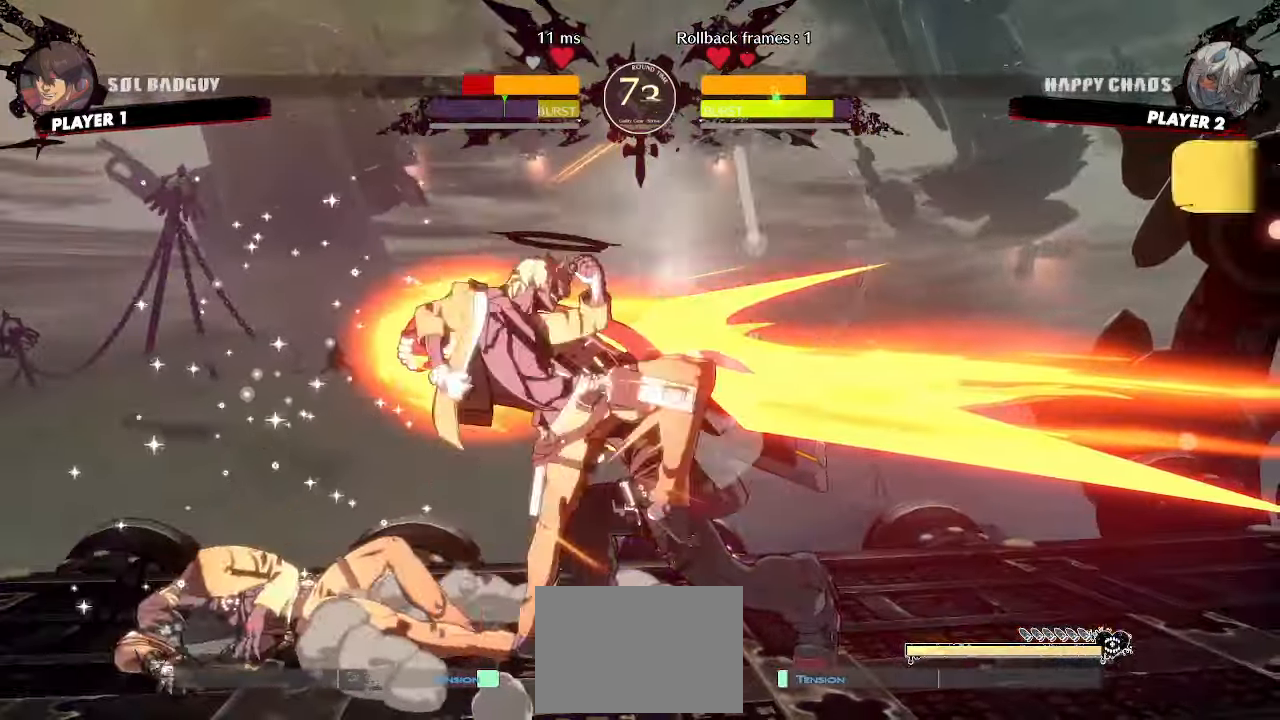
{"buttons": ["DPAD_DOWN", "DPAD_RIGHT"], "events": []}
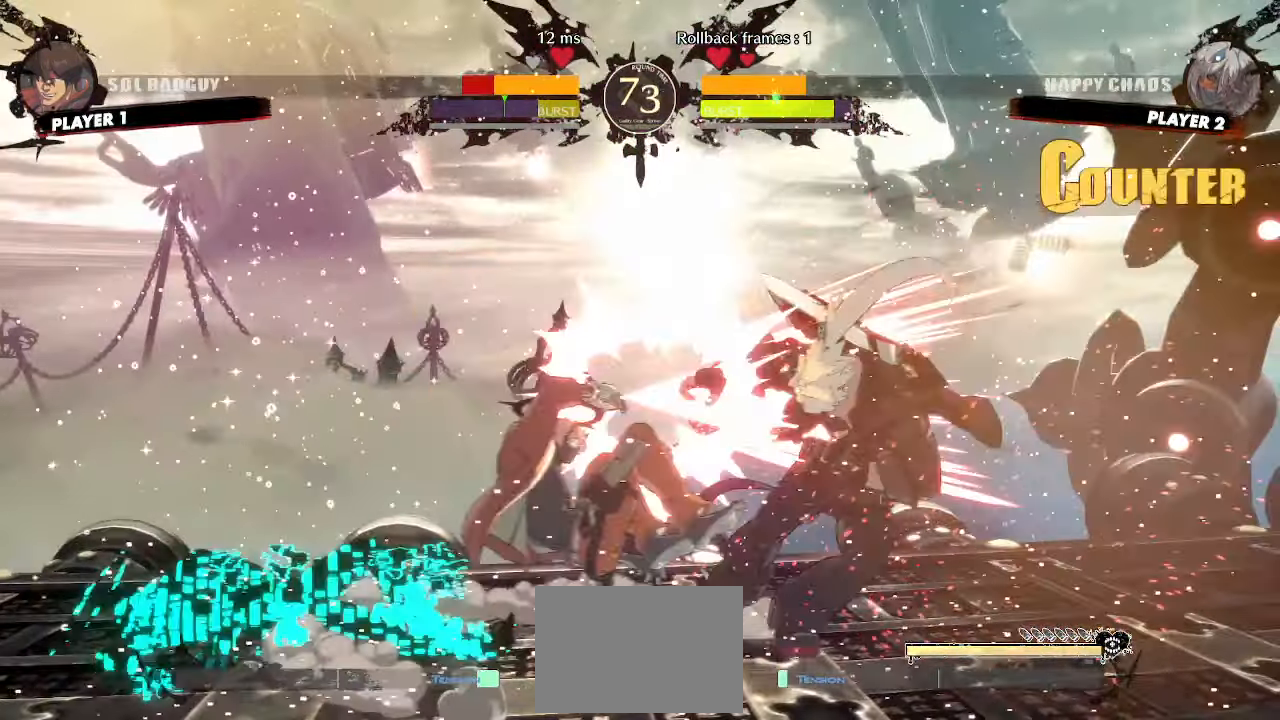
{"buttons": ["DPAD_DOWN", "DPAD_RIGHT"], "events": []}
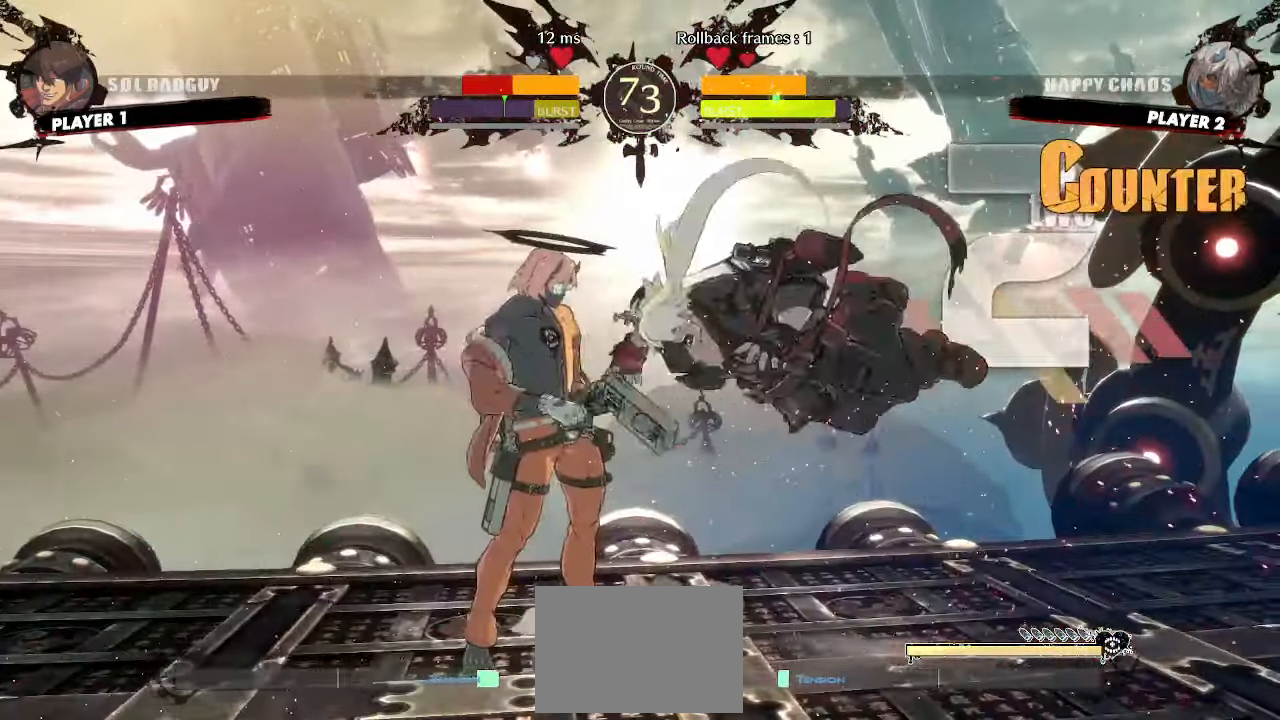
{"buttons": ["DPAD_RIGHT"]}
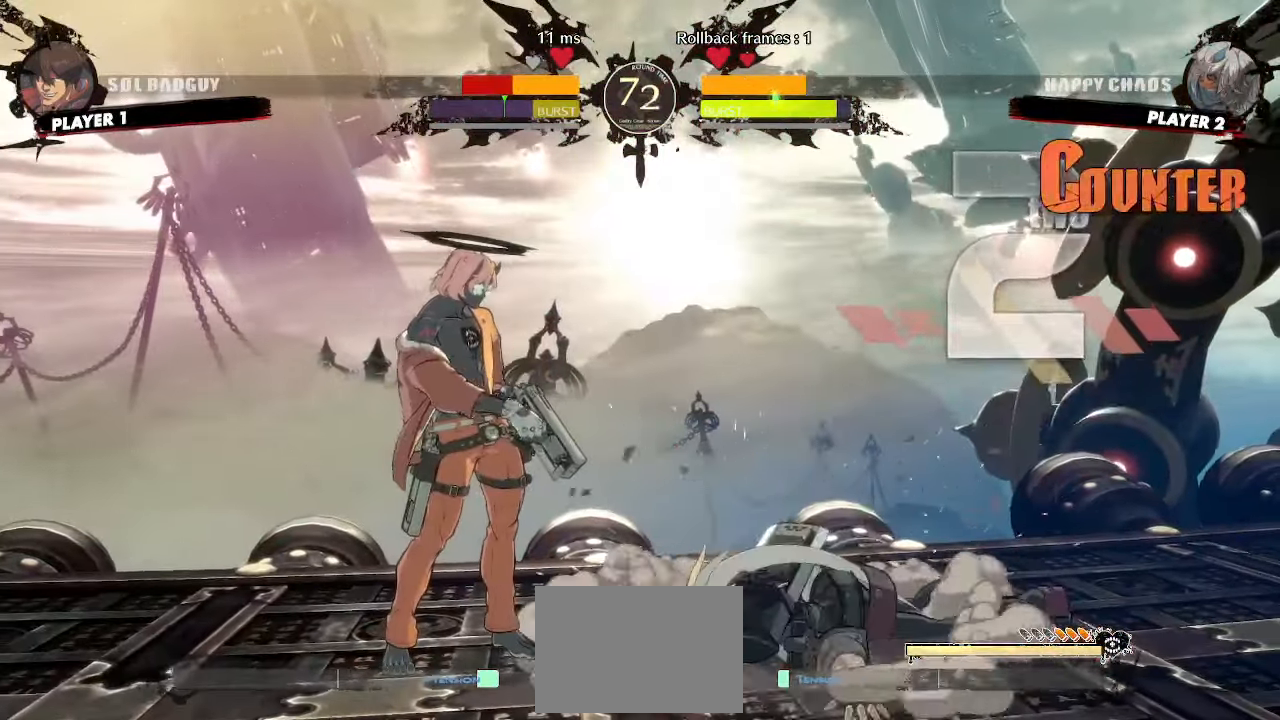
{"buttons": ["DPAD_DOWN", "DPAD_RIGHT"]}
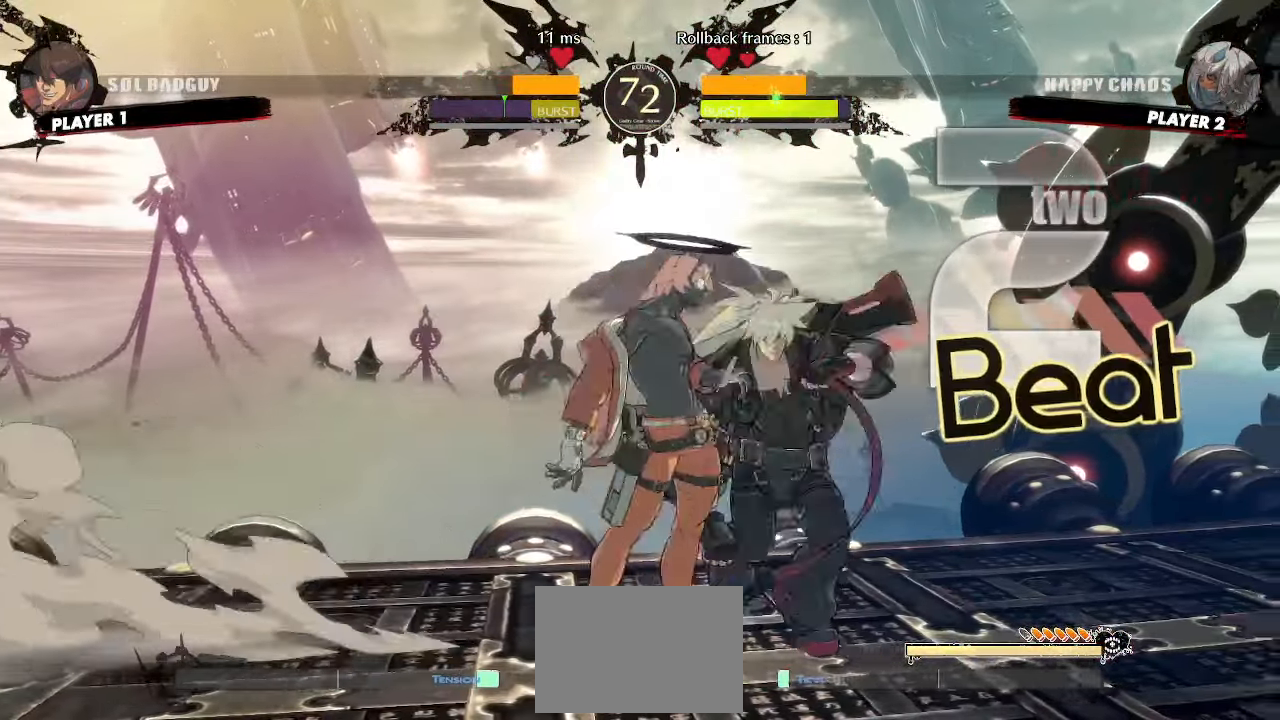
{"buttons": ["DPAD_DOWN", "DPAD_RIGHT"], "events": []}
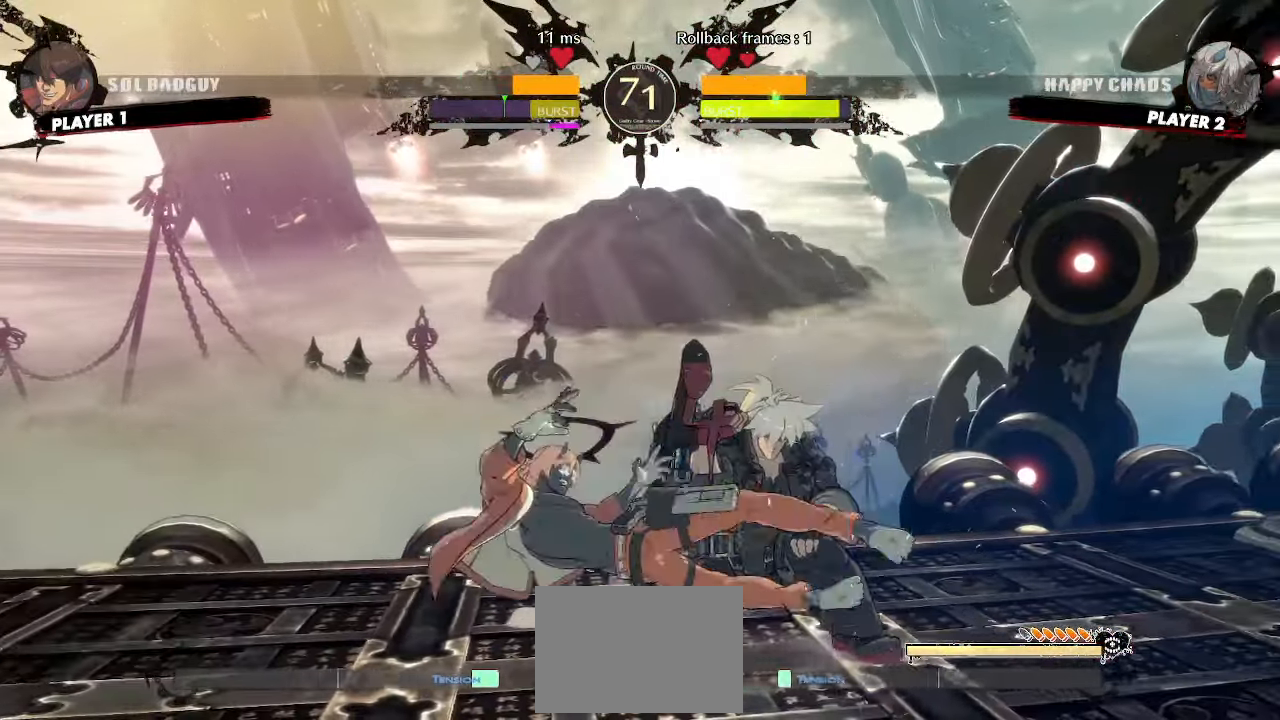
{"buttons": ["DPAD_RIGHT"]}
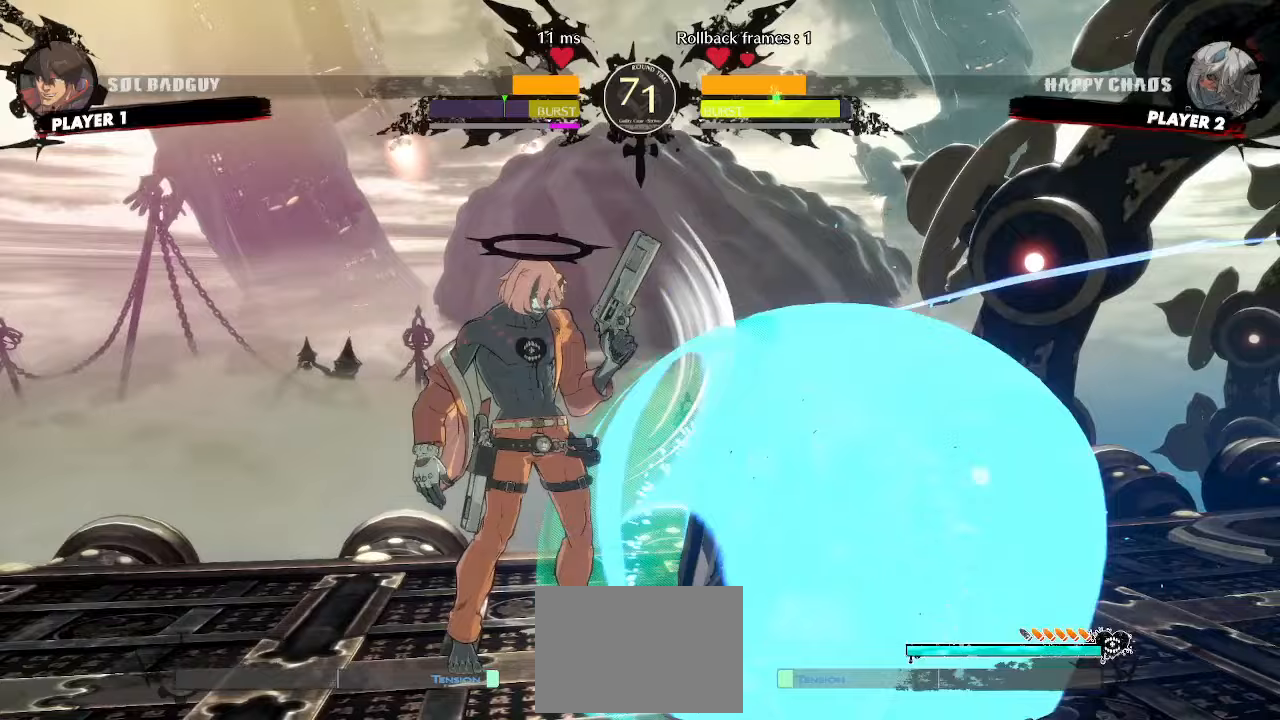
{"buttons": ["DPAD_RIGHT"], "events": []}
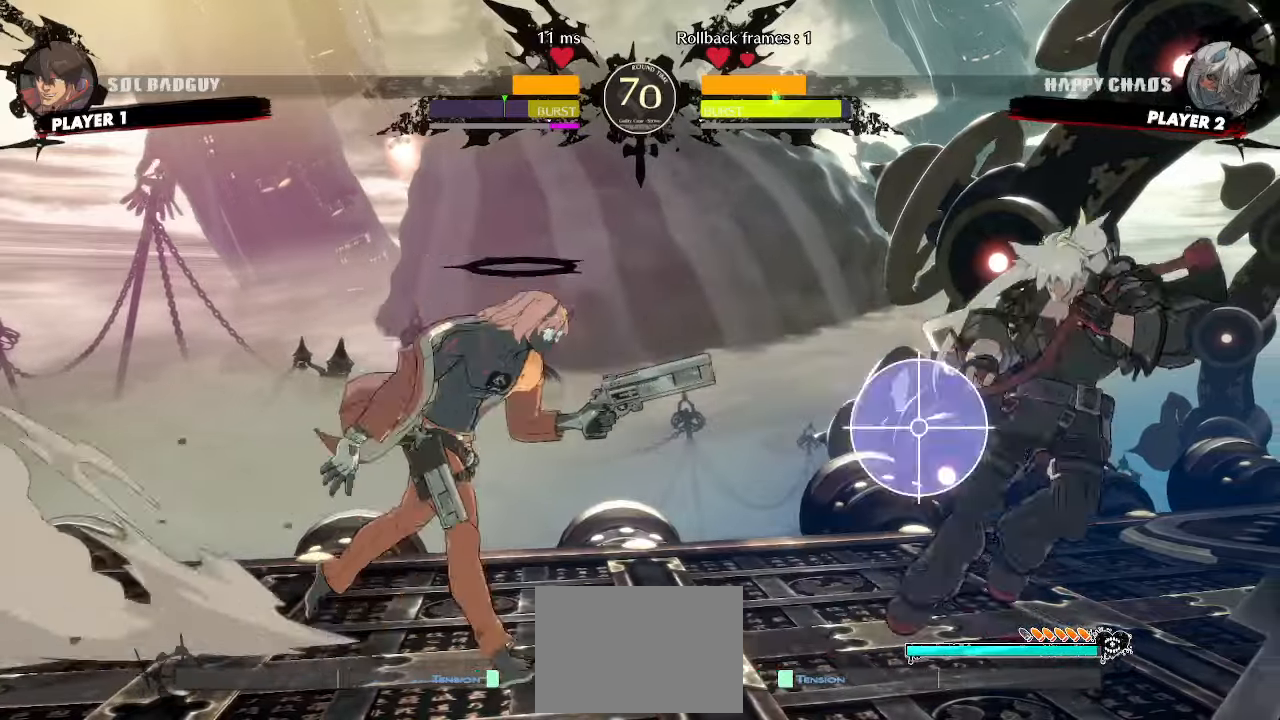
{"buttons": [], "events": [[483, "DPAD_RIGHT", "up"]]}
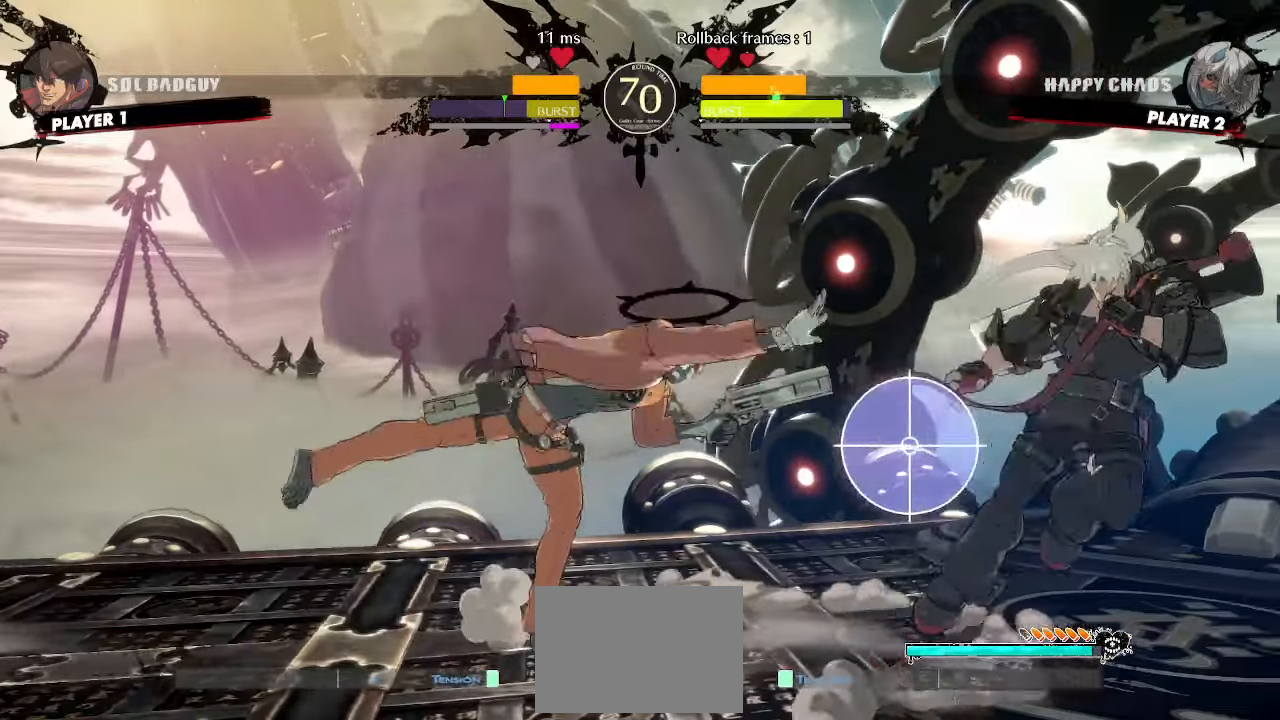
{"buttons": [], "events": [[100, "DPAD_DOWN", "down"], [133, "DPAD_LEFT", "down"], [167, "DPAD_DOWN", "up"], [183, "K", "down"], [217, "DPAD_LEFT", "up"], [267, "K", "up"]]}
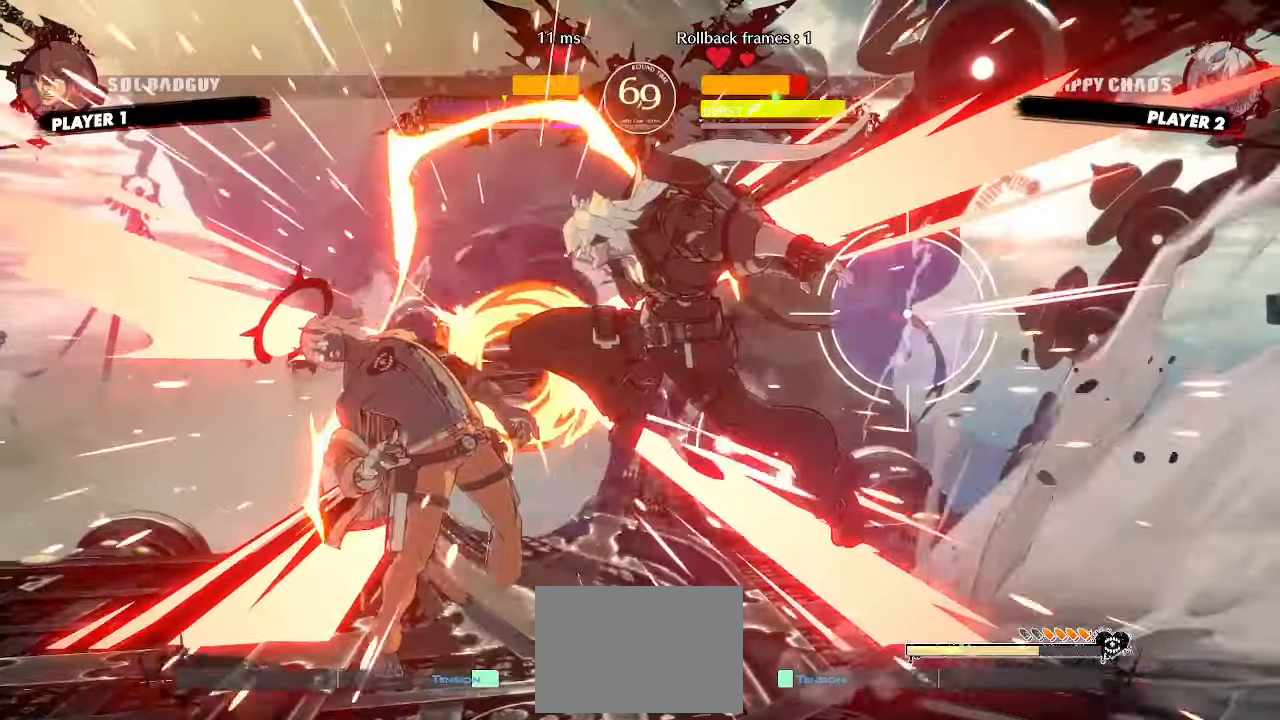
{"buttons": [], "events": [[183, "K", "down"], [300, "K", "up"]]}
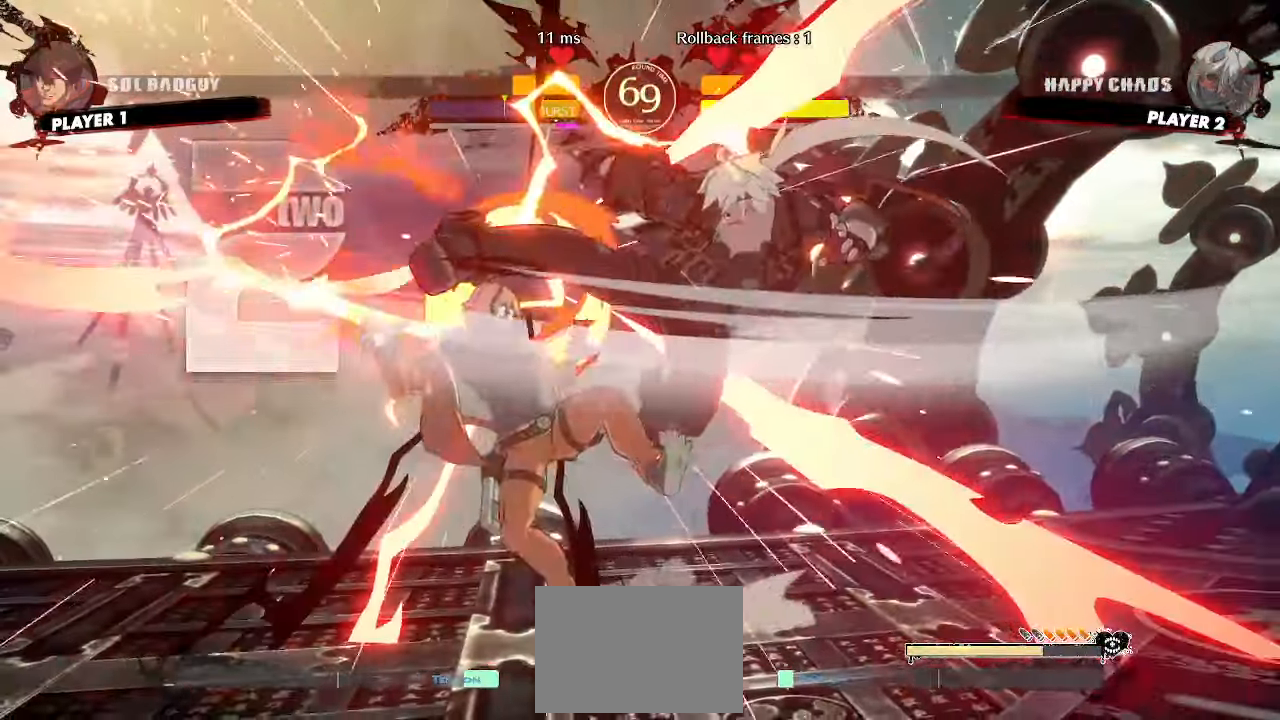
{"buttons": ["DPAD_LEFT"]}
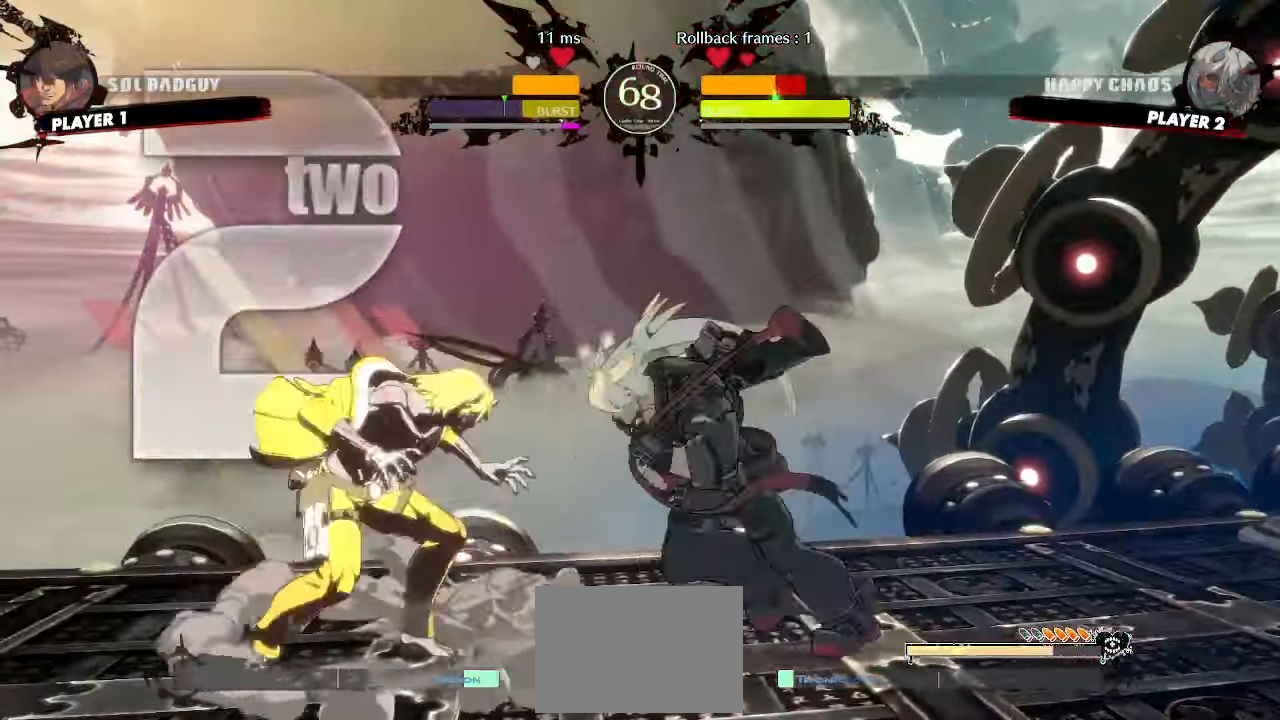
{"buttons": [], "events": [[233, "DPAD_DOWN", "down"], [233, "DPAD_LEFT", "up"], [317, "DPAD_LEFT", "down"], [333, "DPAD_DOWN", "up"], [333, "K", "down"], [383, "DPAD_LEFT", "up"], [383, "K", "up"]]}
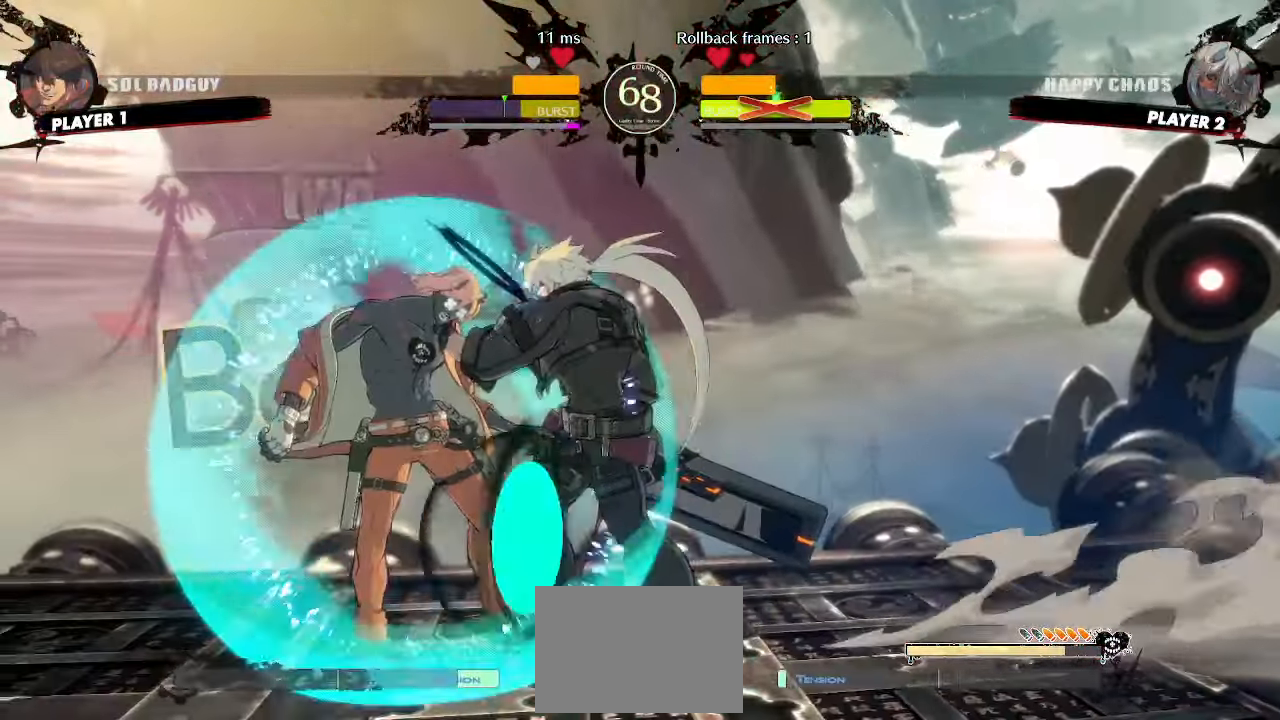
{"buttons": []}
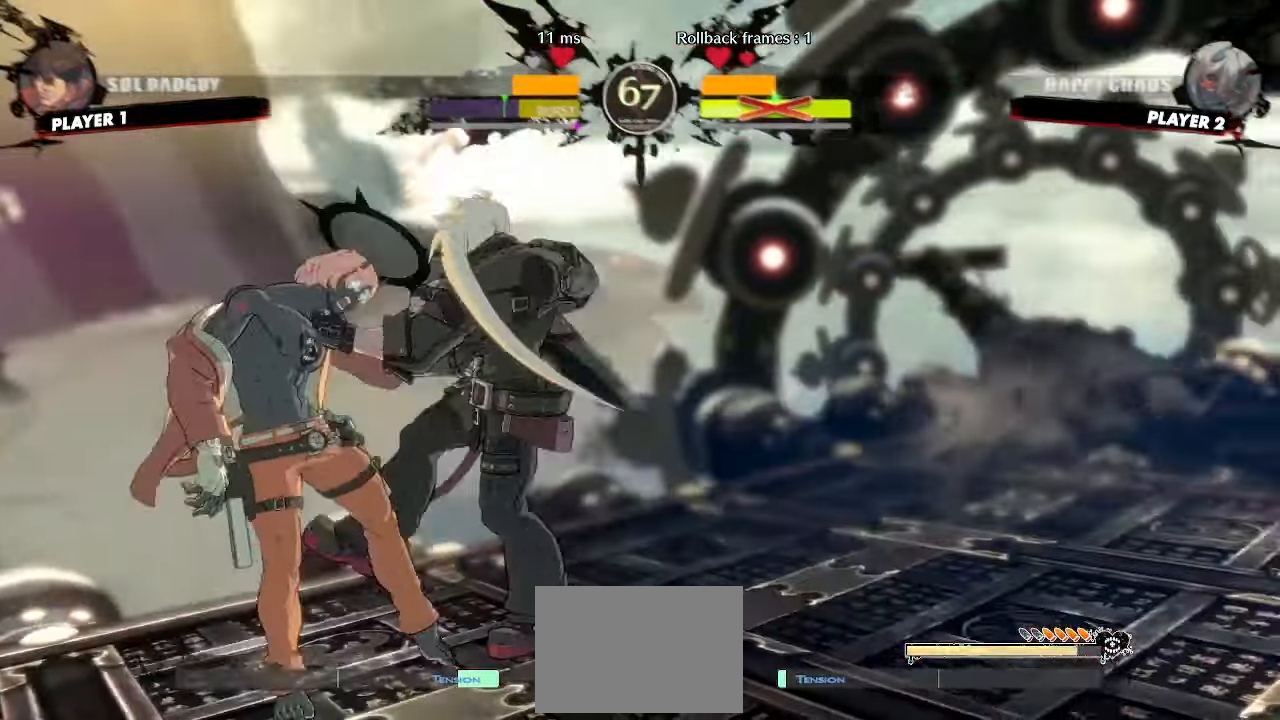
{"buttons": []}
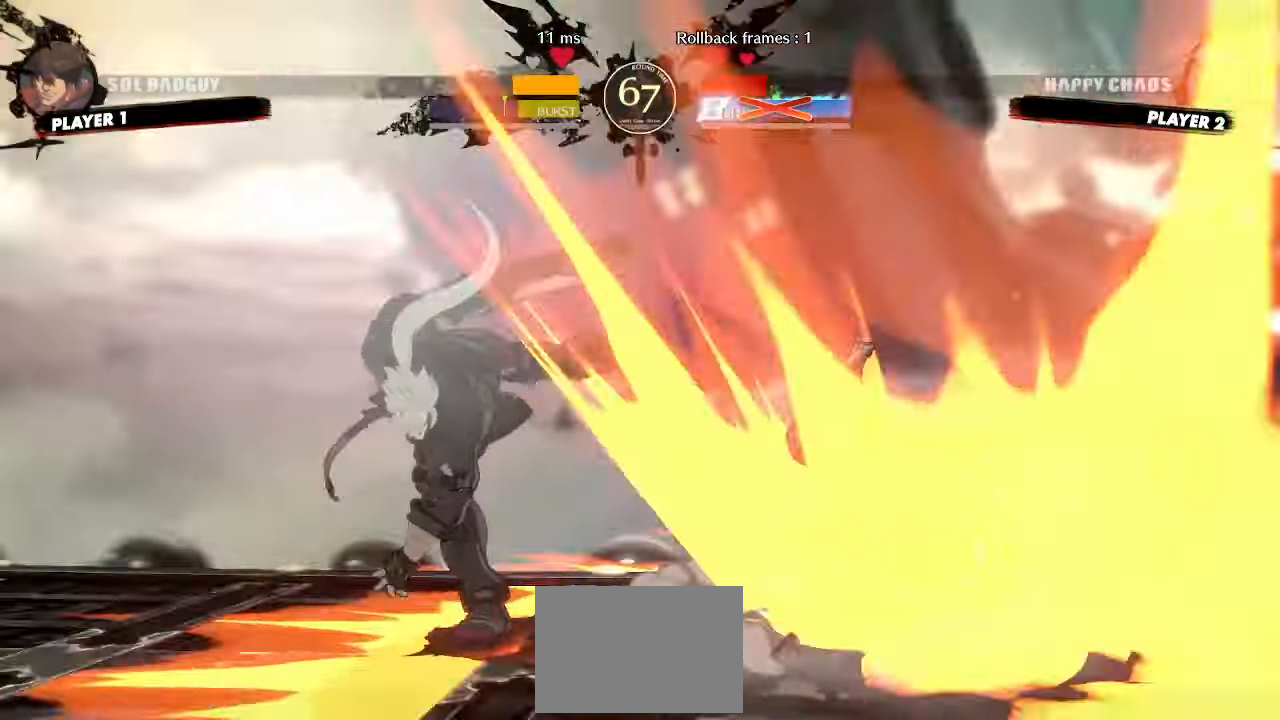
{"buttons": [], "events": []}
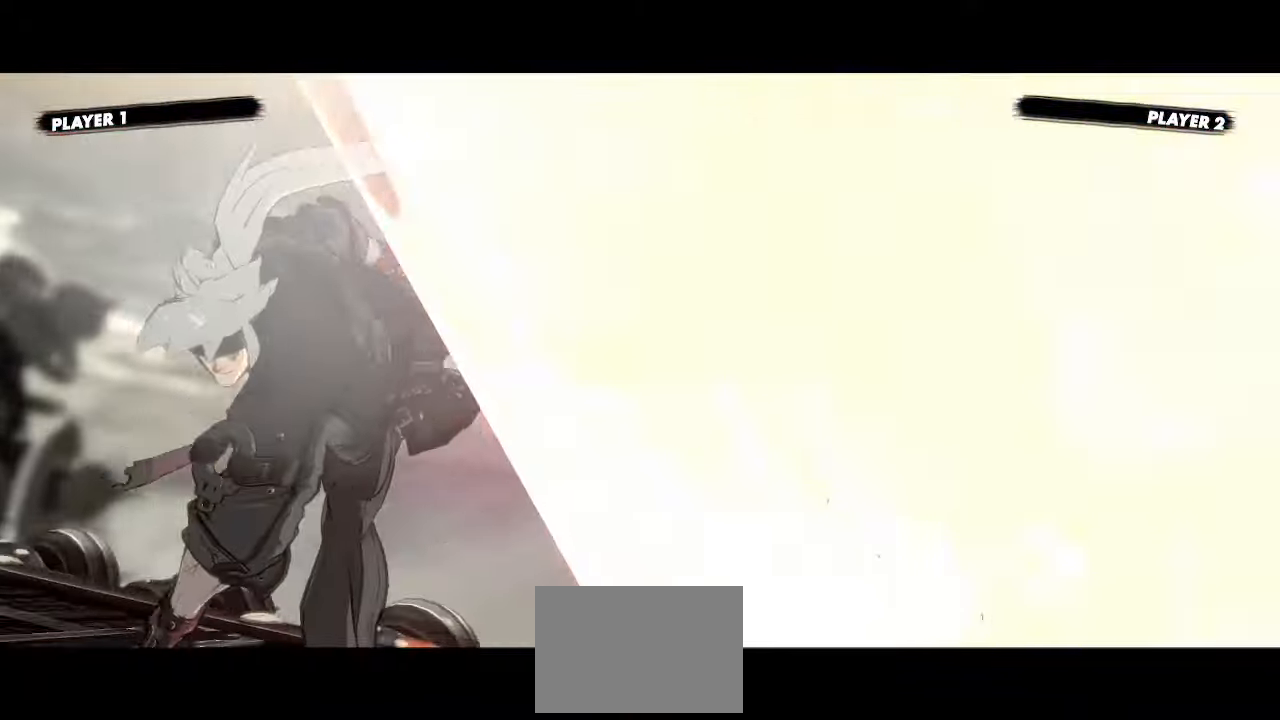
{"buttons": [], "events": []}
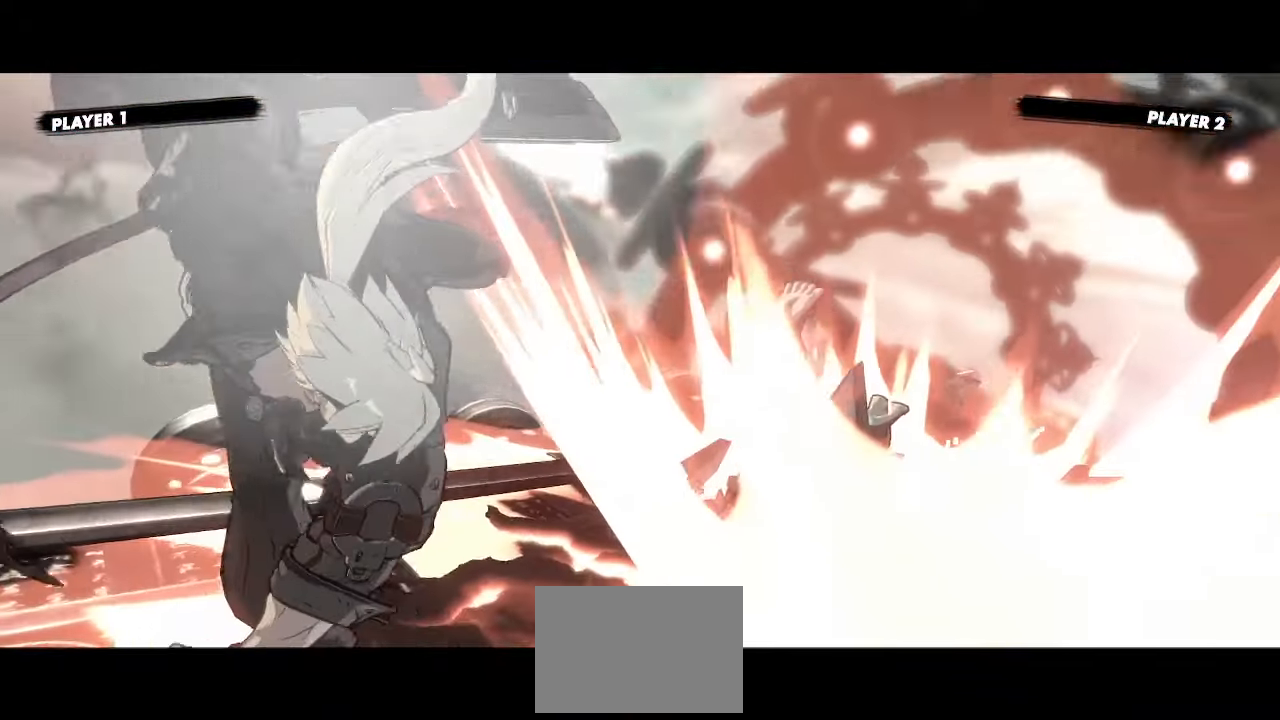
{"buttons": ["DPAD_RIGHT"], "events": [[233, "DPAD_RIGHT", "down"]]}
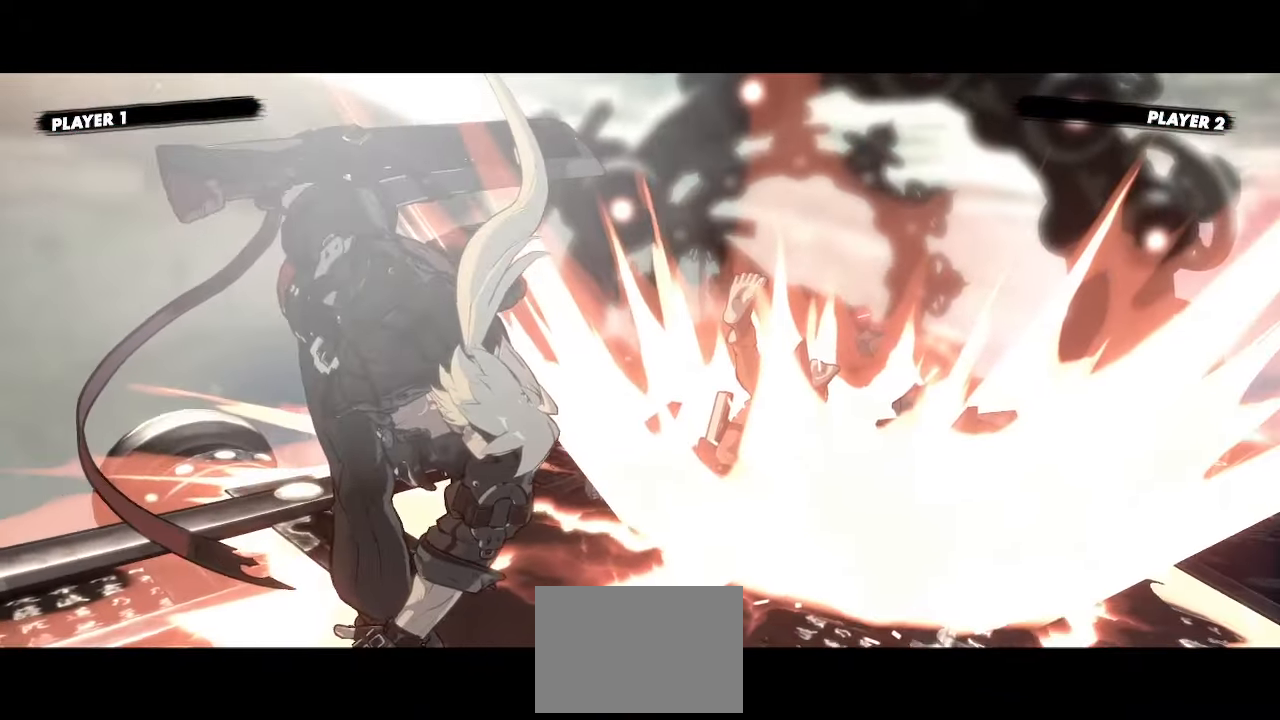
{"buttons": [], "events": [[500, "DPAD_RIGHT", "up"]]}
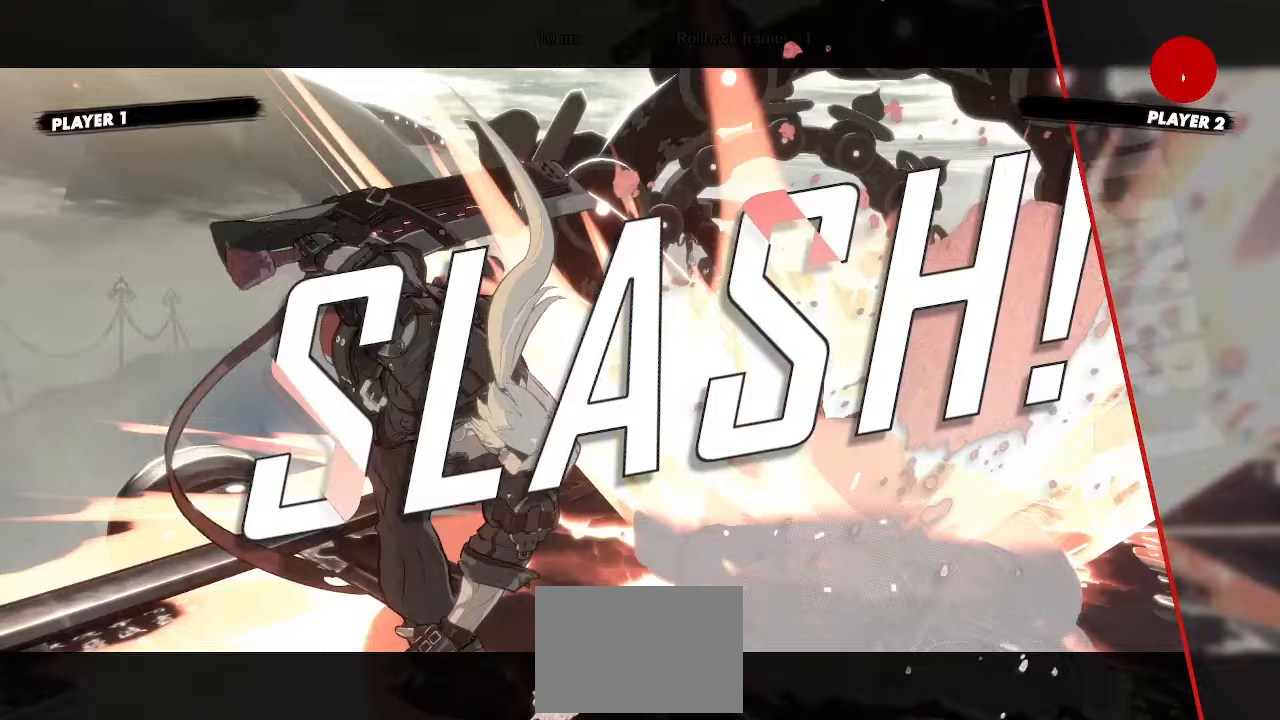
{"buttons": [], "events": []}